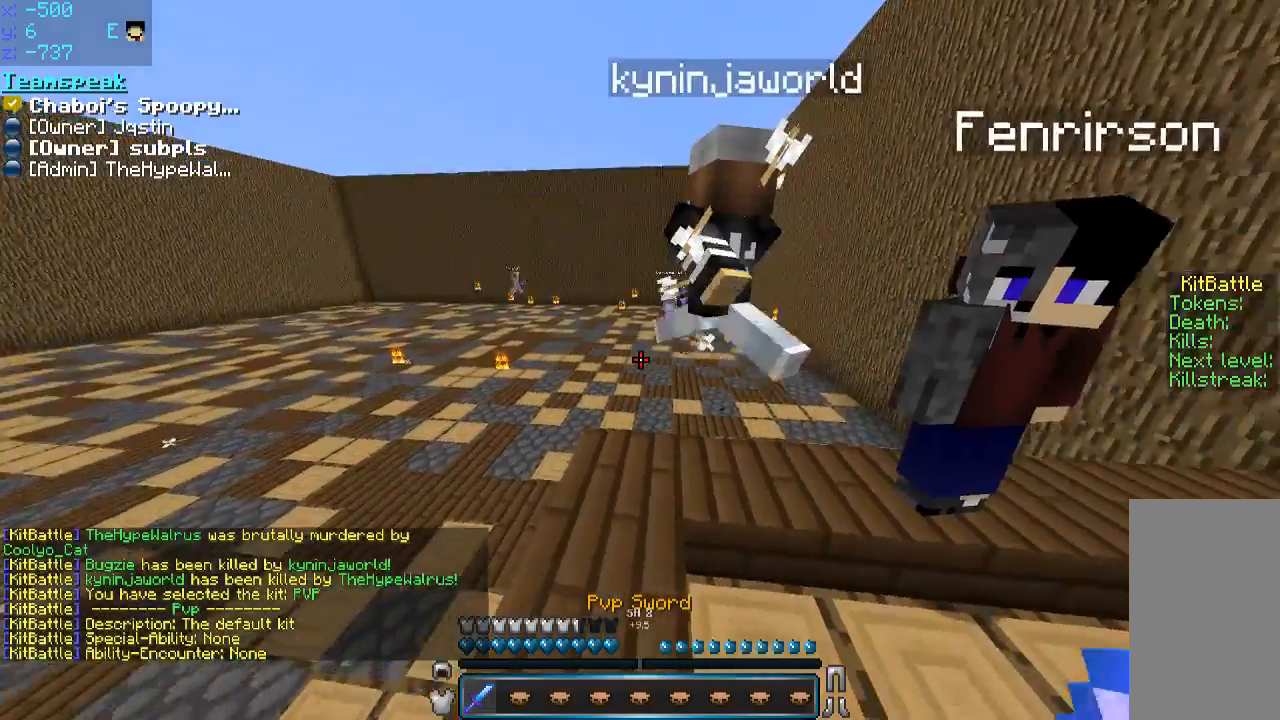
Gameplay with keyboard and mouse; each line is a JSON object with the keys and mouse buttons held at the frame after it. "events" lists presses ("down") and releases ("up") of "a", "d", "s", "space", "w", "mouse_left" and "mouse_right" between this image and that frame as [ms after this image, input, new state], when the widget could be followed in between. "mouse_left", "mouse_right" = the "left", "right" buttons of the "mouse" list. No other keys are recorded. Fast repeated clicks can show as one long hold. Mouse movement is not recorded.
{"keys": ["w"], "mouse": [], "events": []}
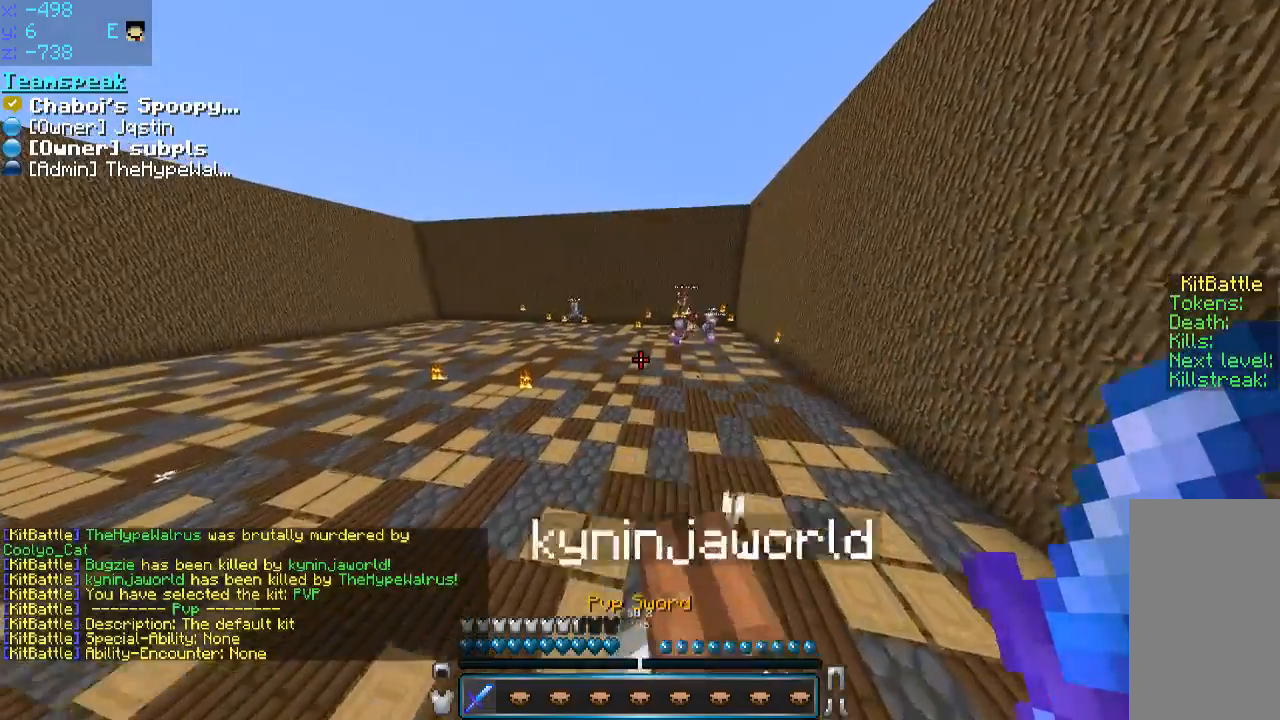
{"keys": ["space", "w"], "mouse": [], "events": [[150, "space", "down"]]}
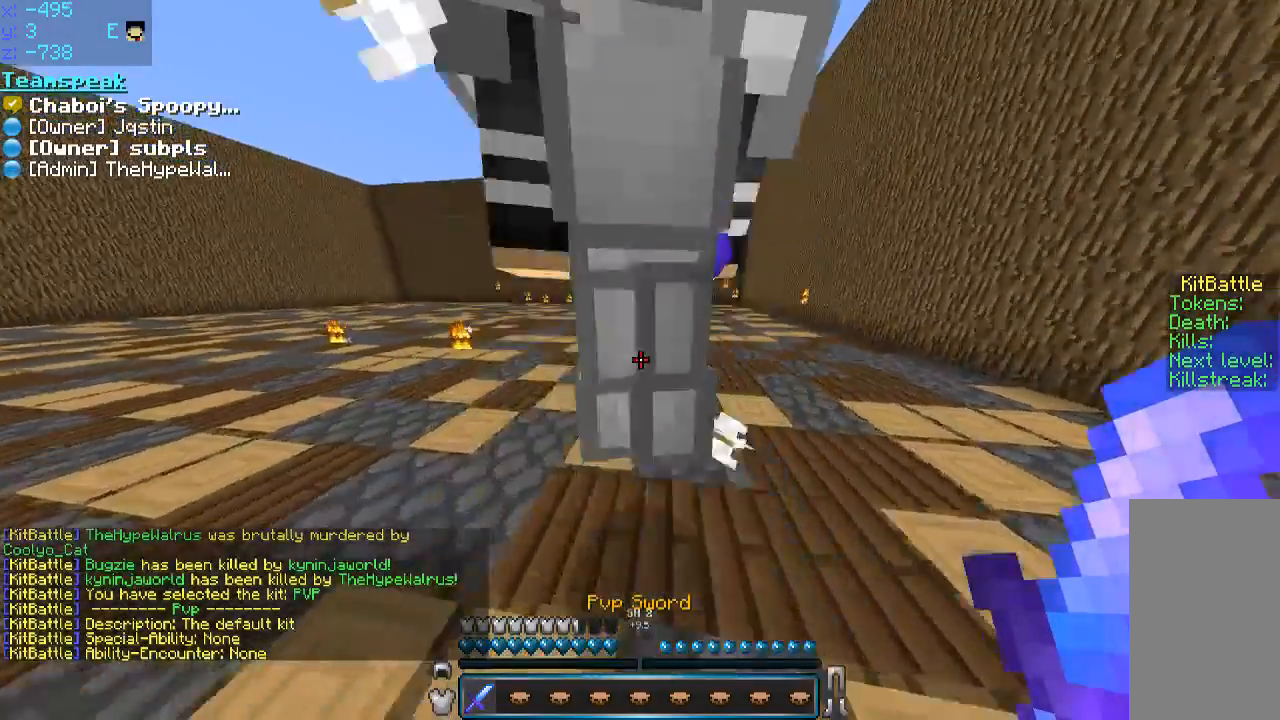
{"keys": ["space", "w"], "mouse": [], "events": []}
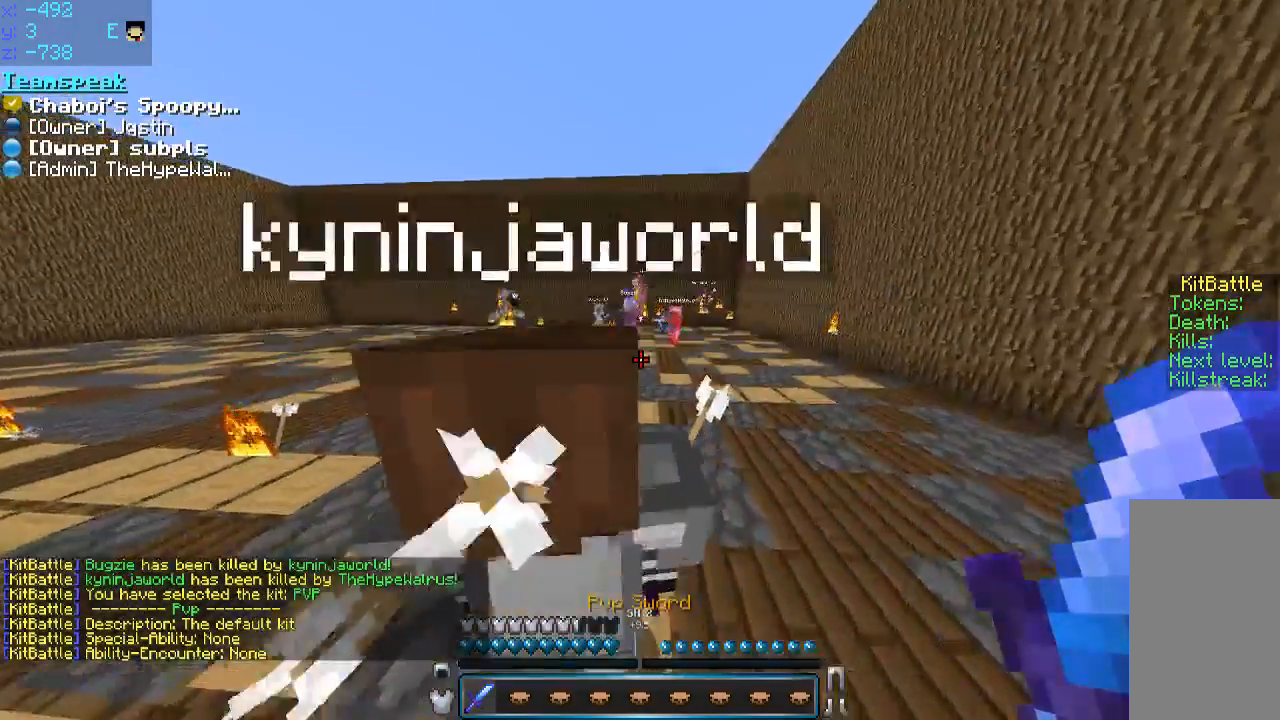
{"keys": ["a"], "mouse": [], "events": [[350, "mouse_left", "down"], [350, "space", "up"], [400, "mouse_left", "up"], [450, "a", "down"], [500, "w", "up"]]}
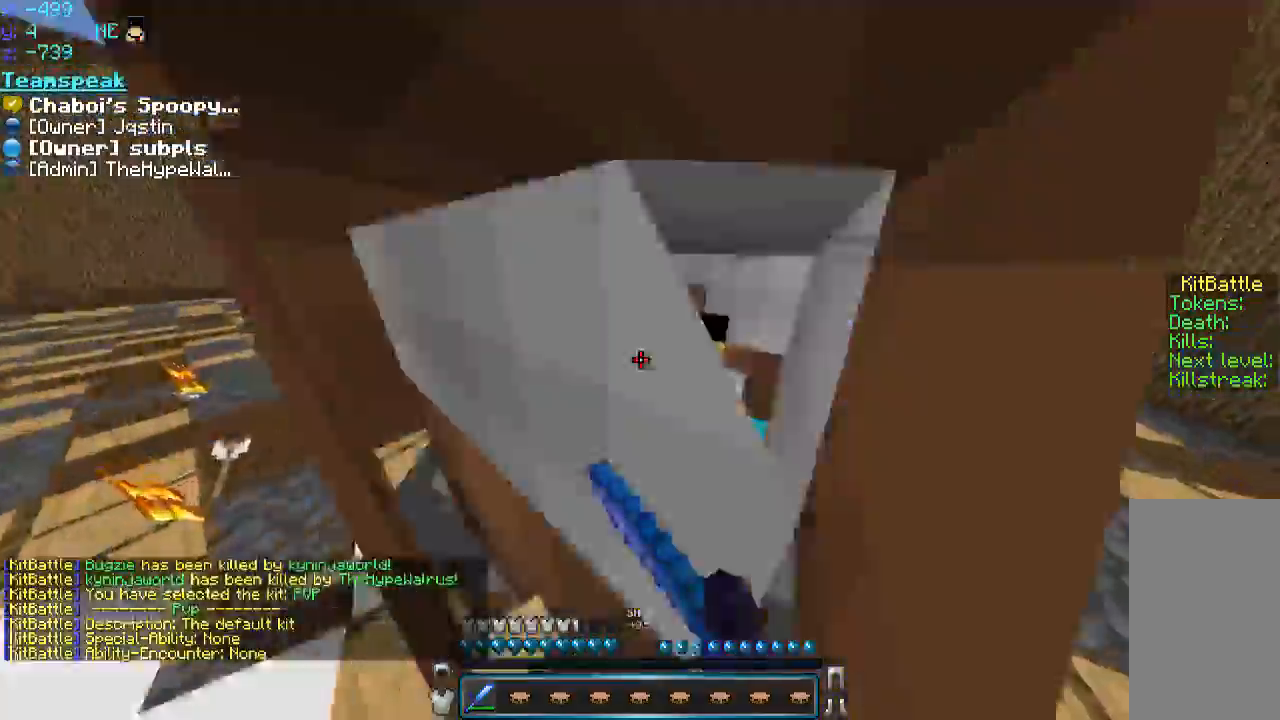
{"keys": ["w"], "mouse": ["left"], "events": [[50, "mouse_left", "down"], [100, "mouse_left", "up"], [100, "w", "down"], [133, "mouse_left", "down"], [200, "a", "up"], [200, "mouse_left", "up"], [300, "mouse_left", "down"], [350, "mouse_left", "up"], [400, "mouse_left", "down"], [466, "mouse_left", "up"], [500, "mouse_left", "down"]]}
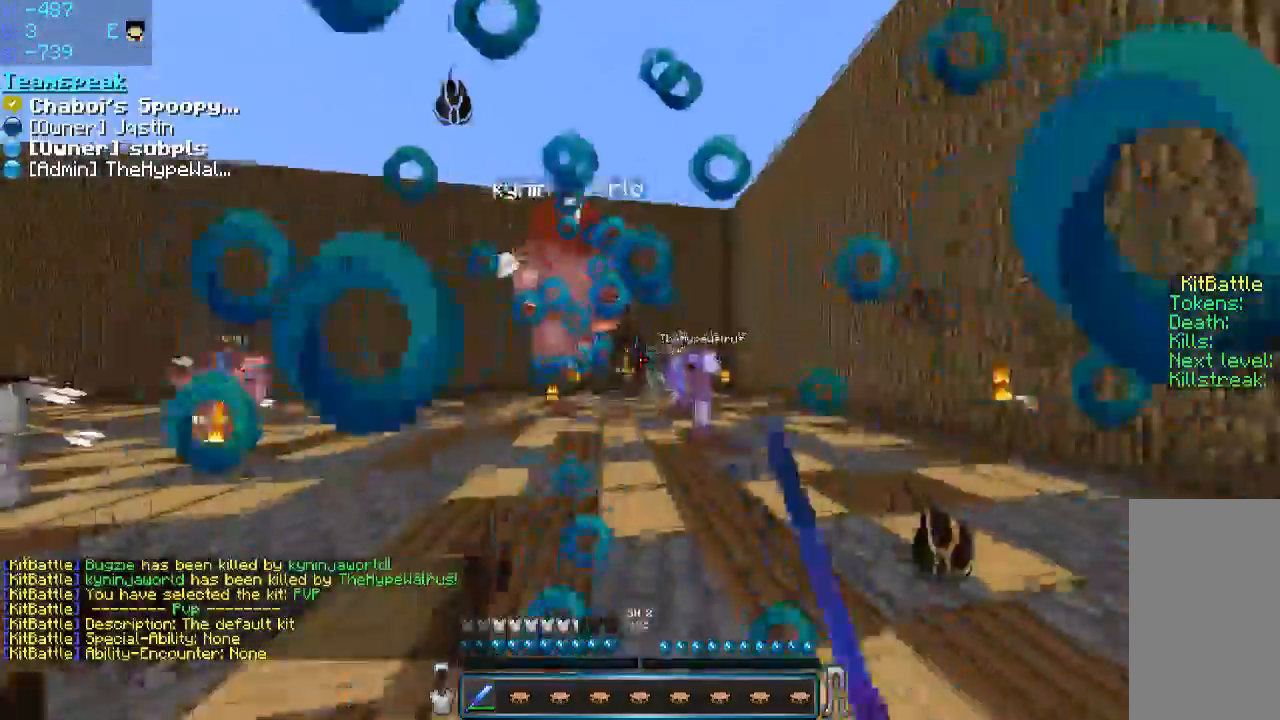
{"keys": ["space", "w"], "mouse": ["left"], "events": [[50, "mouse_left", "up"], [116, "mouse_left", "down"], [166, "mouse_left", "up"], [200, "mouse_left", "down"], [266, "a", "down"], [266, "mouse_left", "up"], [300, "a", "up"], [300, "mouse_left", "down"], [350, "mouse_left", "up"], [400, "mouse_left", "down"], [400, "space", "down"], [450, "mouse_left", "up"], [500, "mouse_left", "down"]]}
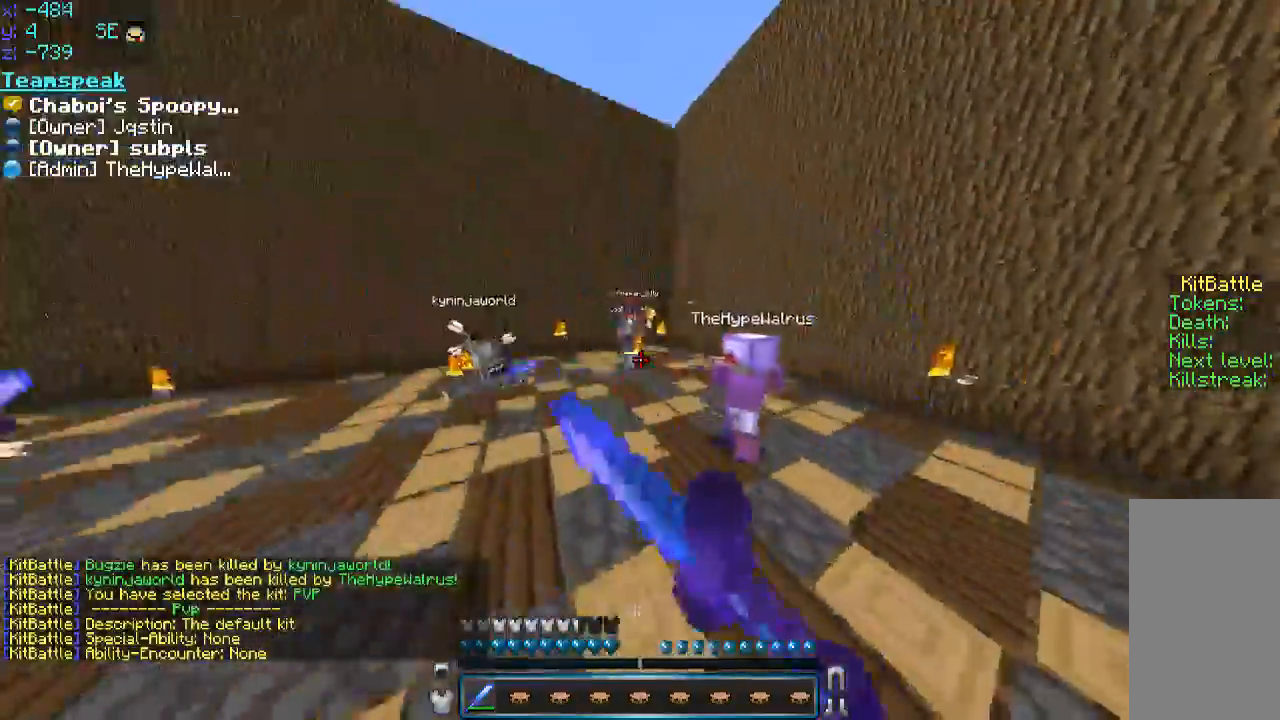
{"keys": ["d", "w"], "mouse": [], "events": [[50, "mouse_left", "up"], [100, "d", "down"], [100, "mouse_left", "down"], [100, "space", "up"], [150, "mouse_left", "up"], [200, "mouse_left", "down"], [400, "mouse_left", "up"], [466, "mouse_left", "down"], [500, "mouse_left", "up"]]}
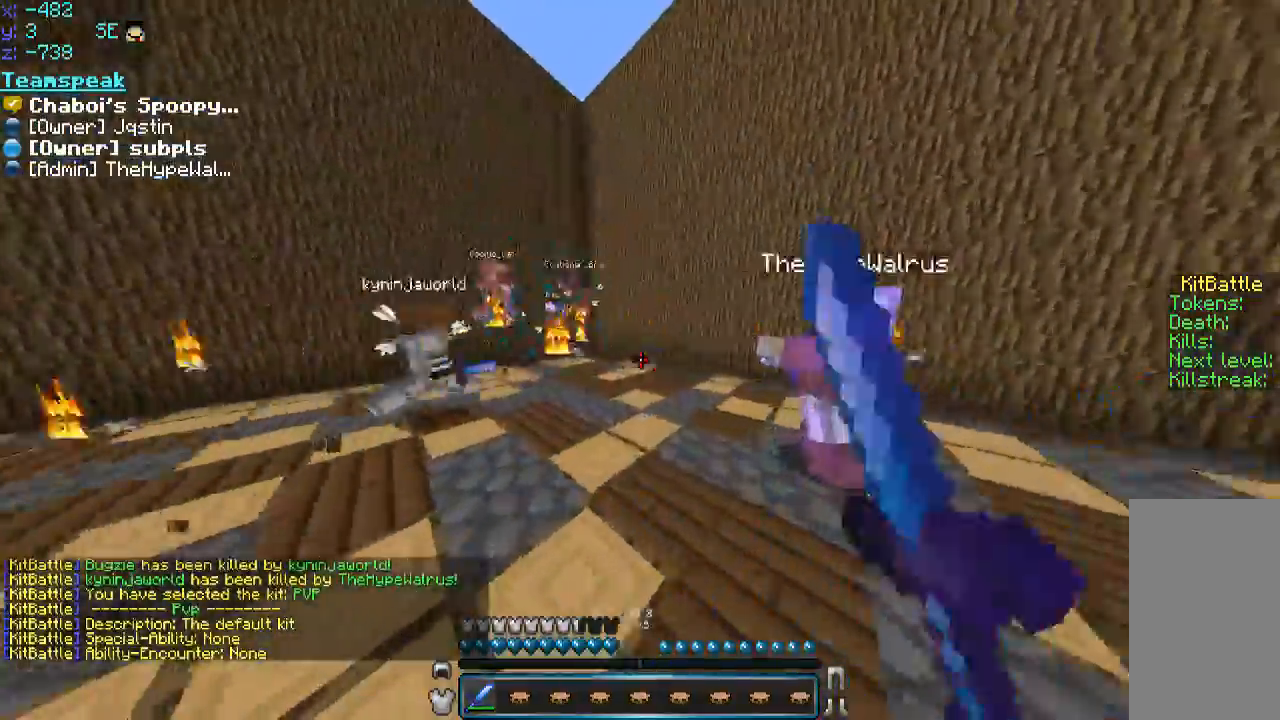
{"keys": ["a", "w"], "mouse": [], "events": [[66, "d", "up"], [66, "mouse_left", "down"], [100, "a", "down"], [200, "mouse_left", "up"], [250, "a", "up"], [350, "mouse_left", "down"], [400, "a", "down"], [400, "mouse_left", "up"]]}
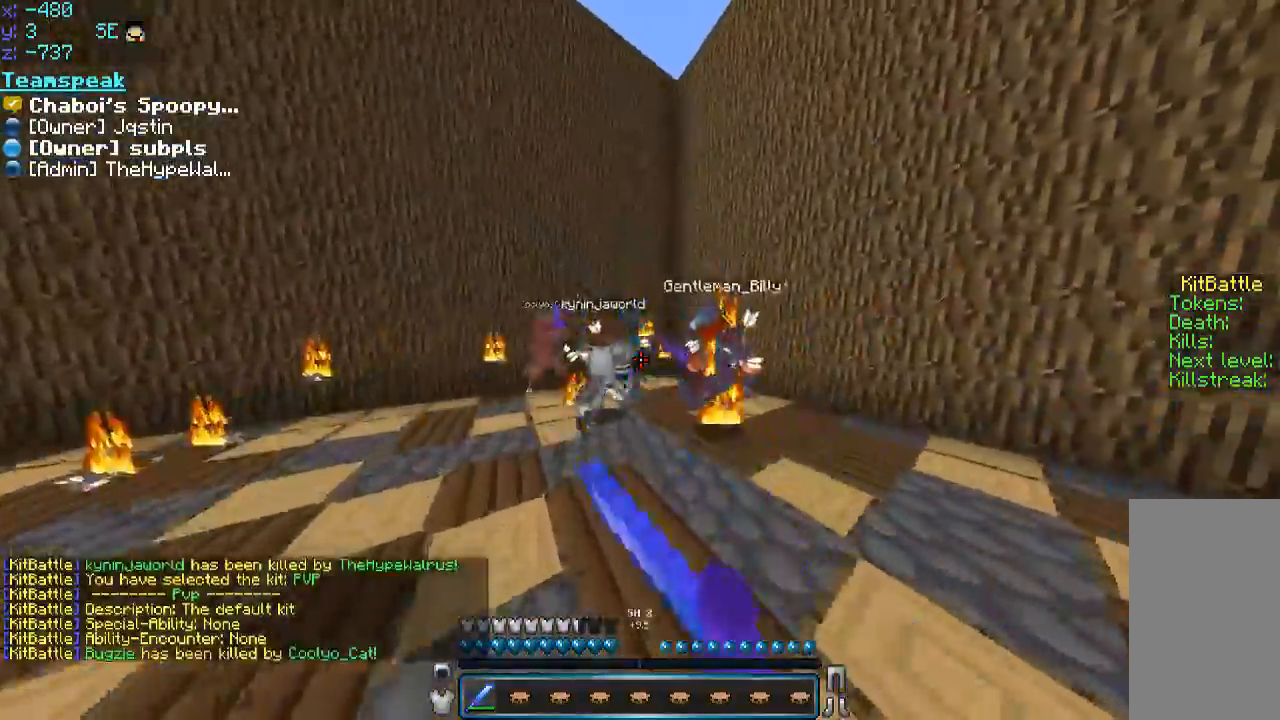
{"keys": ["a", "w"], "mouse": ["left"], "events": [[50, "a", "up"], [50, "mouse_left", "down"], [100, "mouse_left", "up"], [150, "mouse_left", "down"], [200, "a", "down"], [250, "mouse_left", "up"], [300, "mouse_left", "down"], [350, "a", "up"], [400, "d", "down"], [450, "d", "up"], [450, "mouse_left", "up"], [500, "a", "down"], [500, "mouse_left", "down"]]}
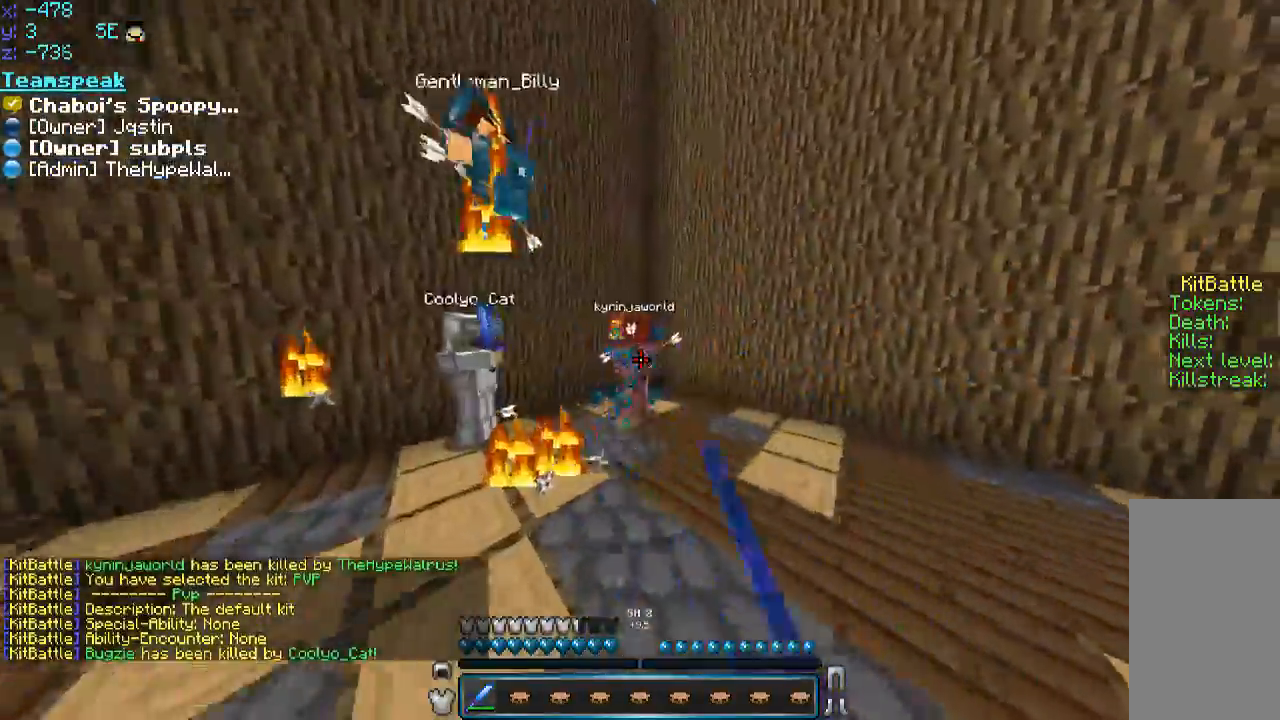
{"keys": ["a"], "mouse": ["left"], "events": [[66, "mouse_left", "up"], [116, "mouse_left", "down"], [150, "mouse_left", "up"], [183, "mouse_left", "down"], [250, "mouse_left", "up"], [300, "mouse_left", "down"], [350, "mouse_left", "up"], [416, "mouse_left", "down"], [466, "mouse_left", "up"], [500, "mouse_left", "down"], [500, "w", "up"]]}
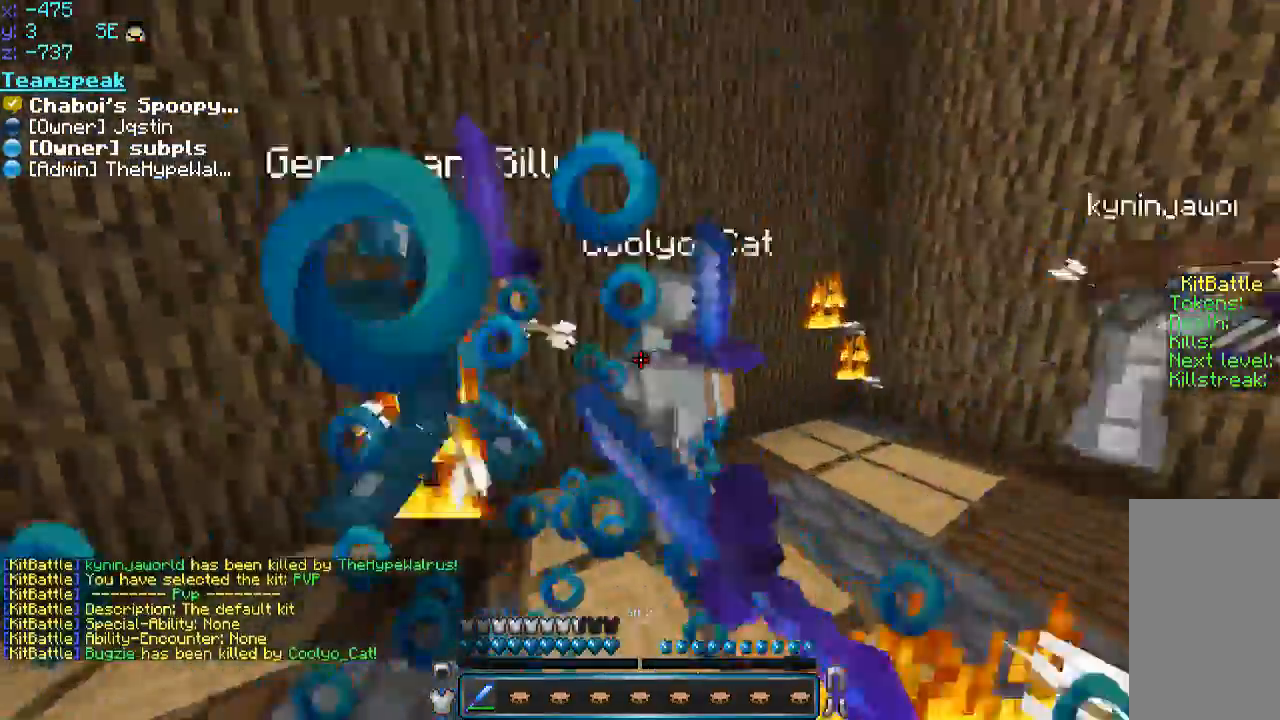
{"keys": ["a", "s"], "mouse": ["left"], "events": [[50, "mouse_left", "up"], [100, "mouse_left", "down"], [116, "s", "down"], [150, "mouse_left", "up"], [183, "mouse_left", "down"], [250, "mouse_left", "up"], [250, "s", "up"], [300, "mouse_left", "down"], [350, "mouse_left", "up"], [400, "mouse_left", "down"], [450, "mouse_left", "up"], [450, "s", "down"], [500, "mouse_left", "down"]]}
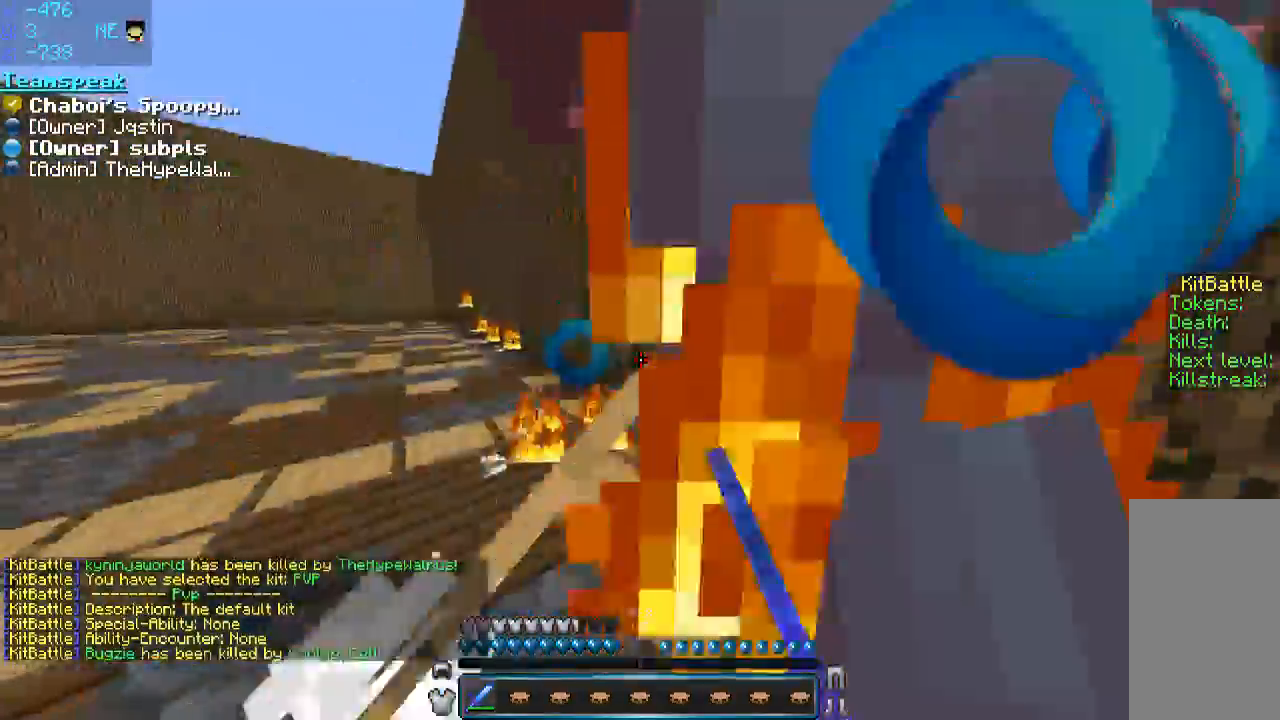
{"keys": ["a", "w"], "mouse": ["left"], "events": [[50, "mouse_left", "up"], [50, "s", "up"], [100, "mouse_left", "down"], [100, "s", "down"], [150, "mouse_left", "up"], [200, "mouse_left", "down"], [250, "mouse_left", "up"], [300, "mouse_left", "down"], [350, "mouse_left", "up"], [350, "s", "up"], [400, "w", "down"], [450, "mouse_left", "down"]]}
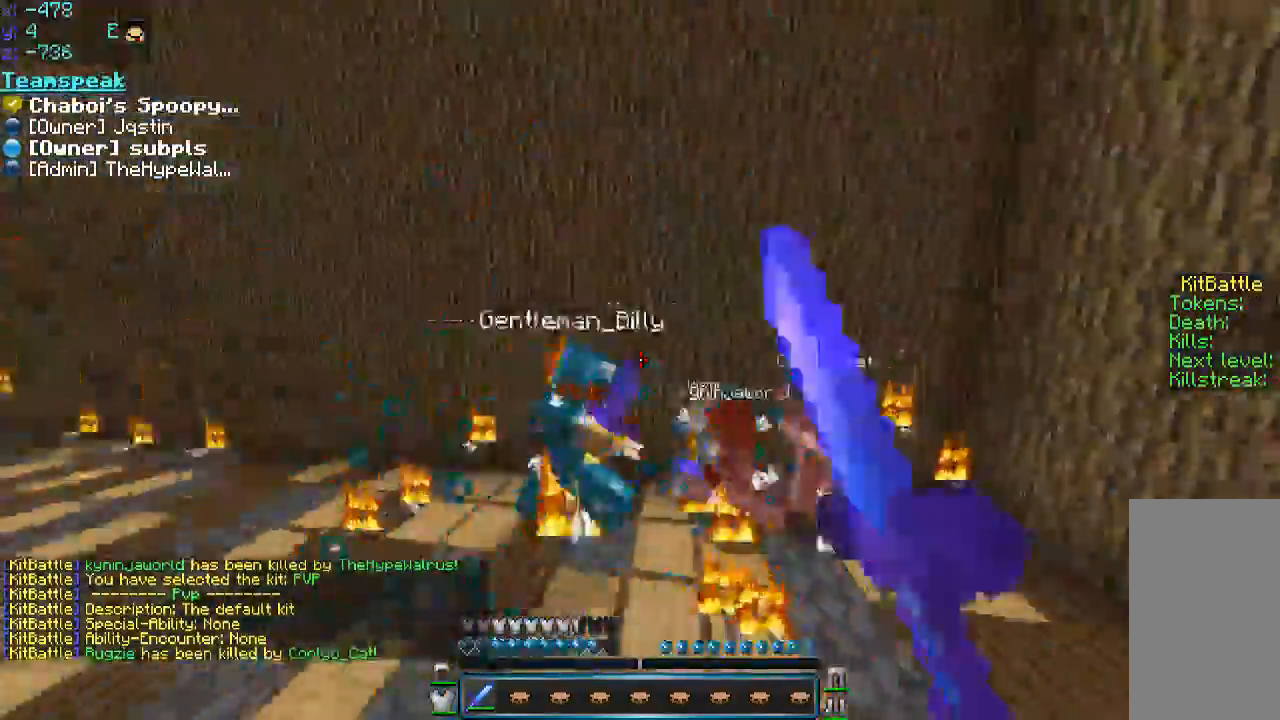
{"keys": ["w"], "mouse": [], "events": [[200, "mouse_left", "up"], [250, "mouse_left", "down"], [300, "mouse_left", "up"], [350, "a", "up"], [350, "mouse_left", "down"], [416, "mouse_left", "up"], [483, "mouse_left", "down"], [500, "mouse_left", "up"]]}
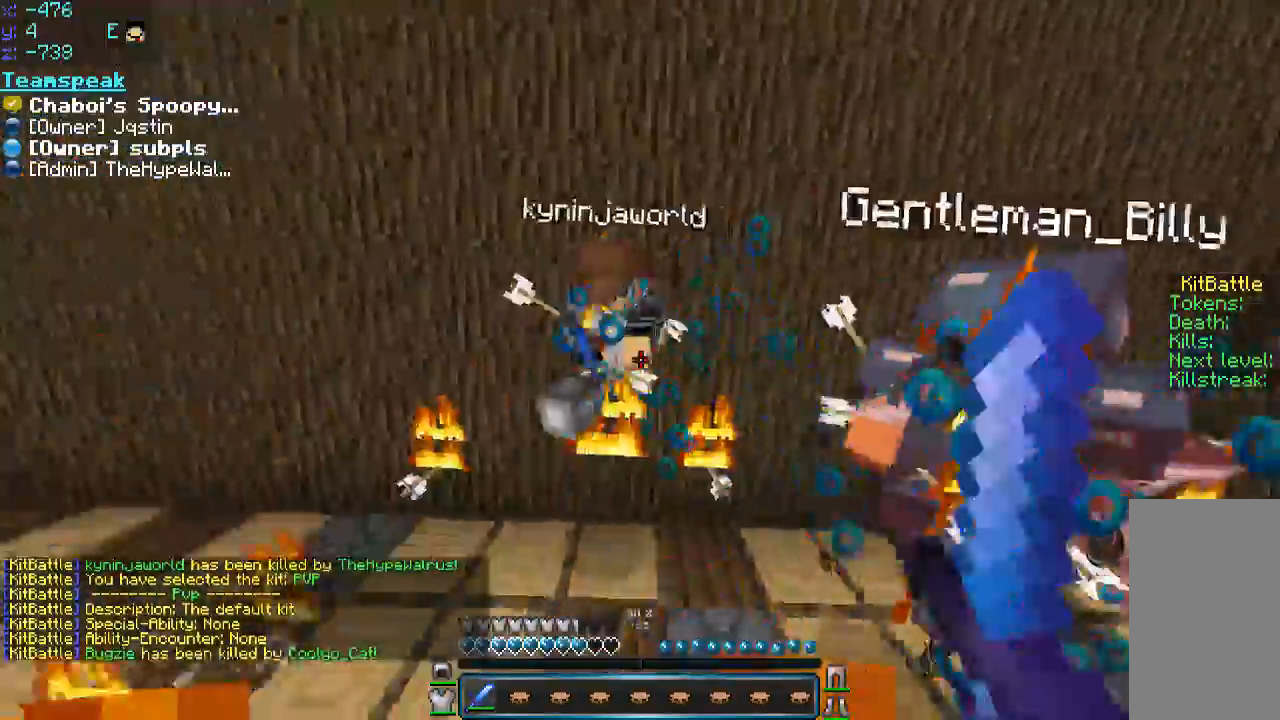
{"keys": ["a", "s"], "mouse": [], "events": [[50, "mouse_left", "down"], [116, "mouse_left", "up"], [166, "a", "down"], [166, "mouse_left", "down"], [200, "a", "up"], [200, "d", "down"], [200, "mouse_left", "up"], [250, "a", "down"], [250, "mouse_left", "down"], [316, "d", "up"], [316, "mouse_left", "up"], [316, "w", "up"], [333, "mouse_left", "down"], [400, "mouse_left", "up"], [433, "s", "down"], [450, "mouse_left", "down"], [500, "mouse_left", "up"]]}
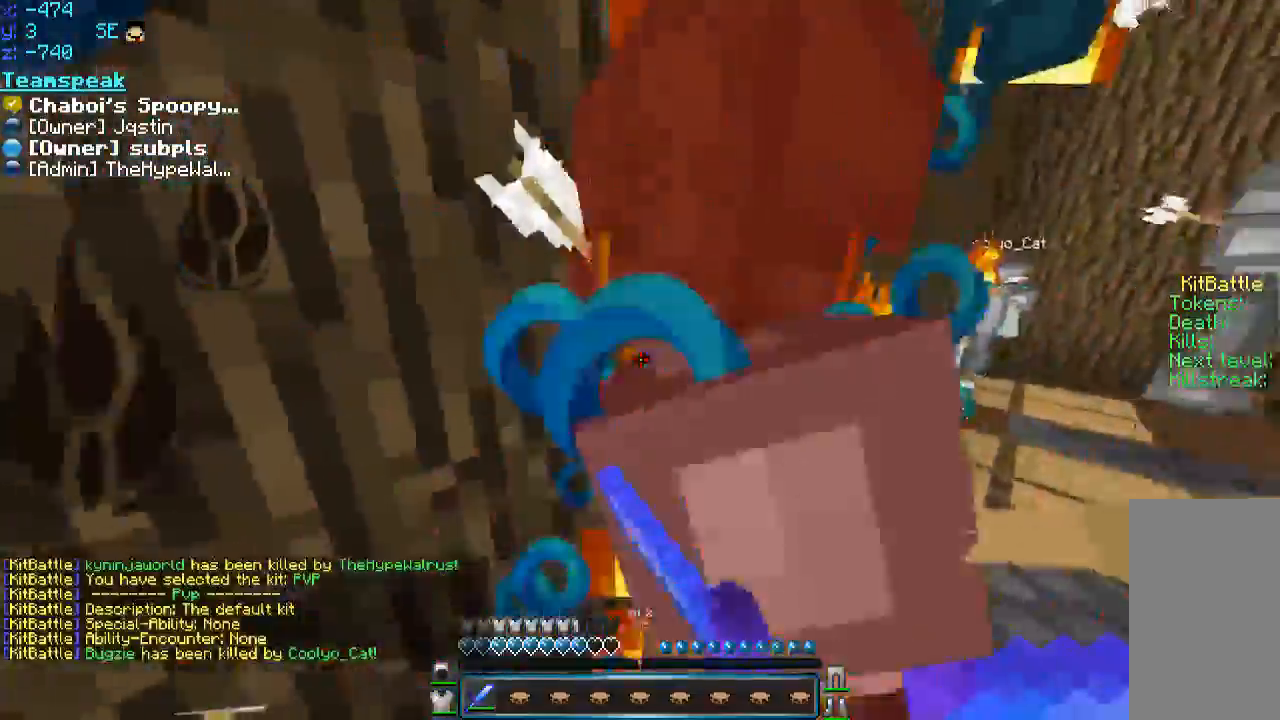
{"keys": ["w"], "mouse": ["left"], "events": [[50, "mouse_left", "down"], [50, "s", "up"], [83, "w", "down"], [100, "mouse_left", "up"], [150, "mouse_left", "down"], [150, "w", "up"], [183, "s", "down"], [316, "a", "up"], [316, "s", "up"], [316, "w", "down"], [350, "mouse_left", "up"], [400, "d", "down"], [400, "mouse_left", "down"], [466, "mouse_left", "up"], [500, "d", "up"], [500, "mouse_left", "down"]]}
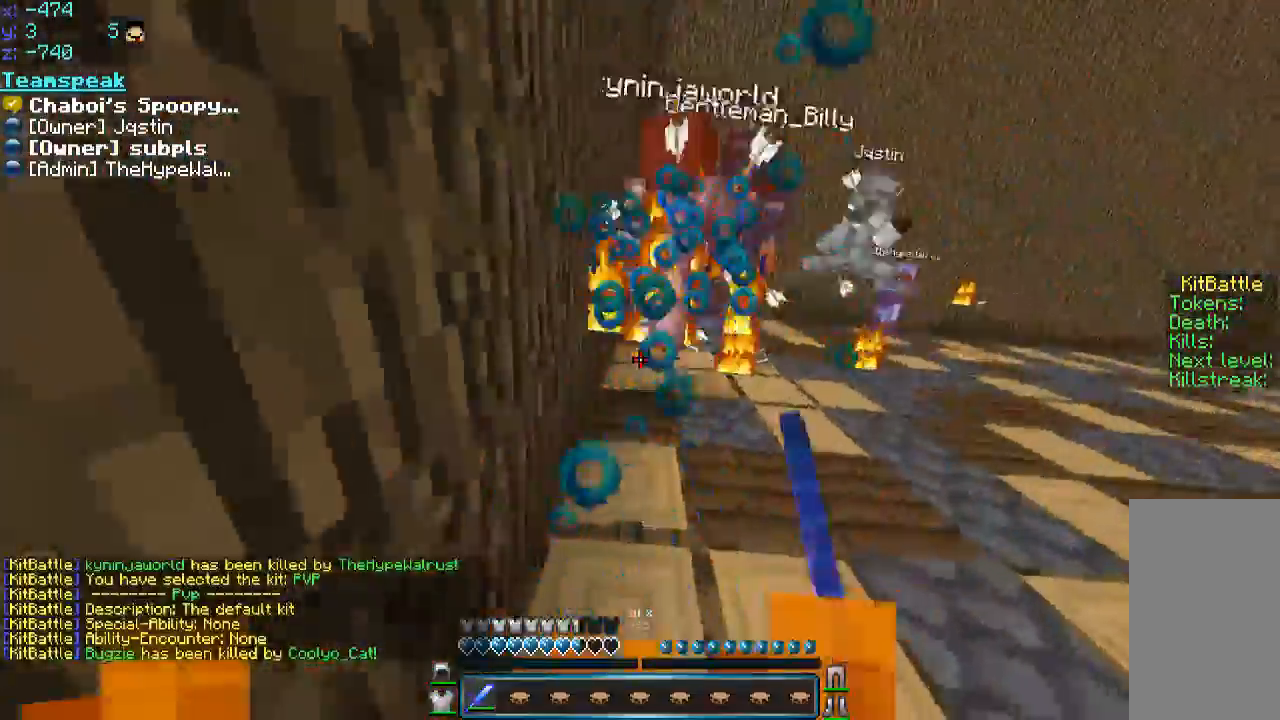
{"keys": ["d", "w"], "mouse": [], "events": [[50, "mouse_left", "up"], [100, "mouse_left", "down"], [150, "d", "down"], [150, "mouse_left", "up"], [216, "mouse_left", "down"], [250, "d", "up"], [250, "mouse_left", "up"], [300, "mouse_left", "down"], [350, "d", "down"], [350, "mouse_left", "up"], [400, "mouse_left", "down"], [466, "mouse_left", "up"]]}
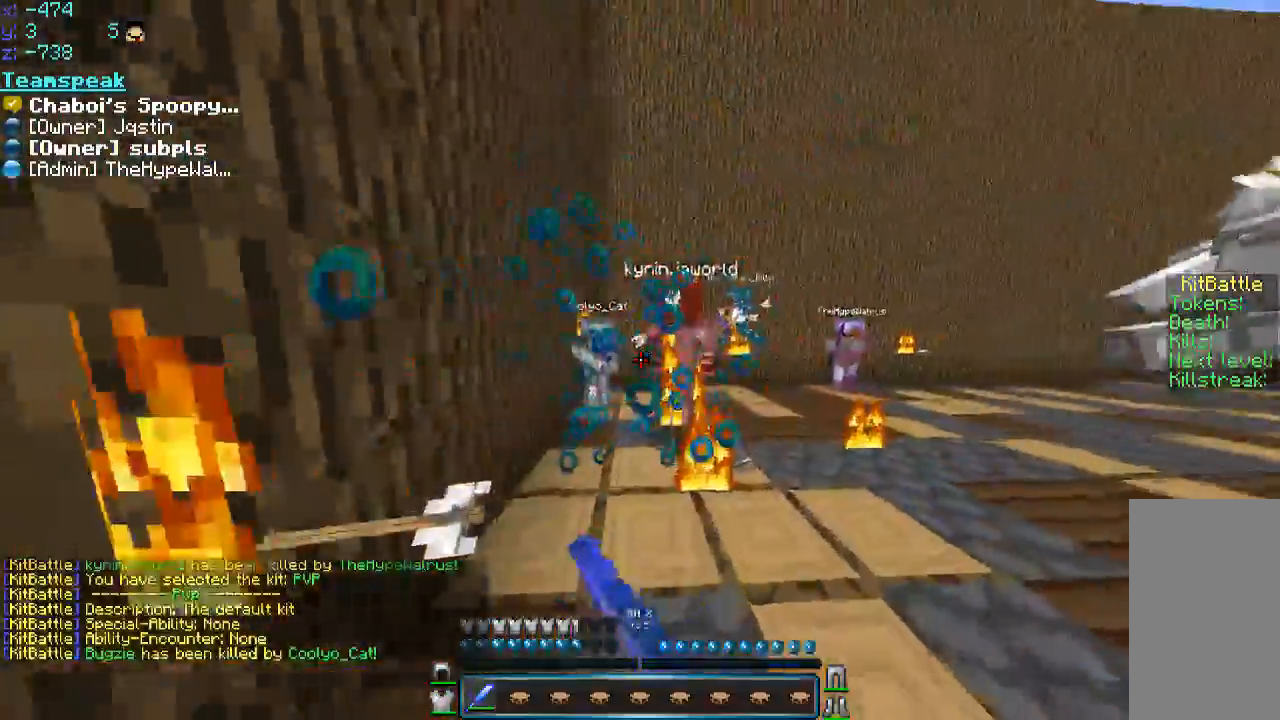
{"keys": ["a", "w"], "mouse": [], "events": [[16, "mouse_left", "down"], [50, "mouse_left", "up"], [100, "d", "up"], [100, "mouse_left", "down"], [166, "mouse_left", "up"], [200, "d", "down"], [200, "mouse_left", "down"], [250, "mouse_left", "up"], [316, "mouse_left", "down"], [350, "d", "up"], [350, "mouse_left", "up"], [400, "mouse_left", "down"], [450, "a", "down"], [500, "mouse_left", "up"]]}
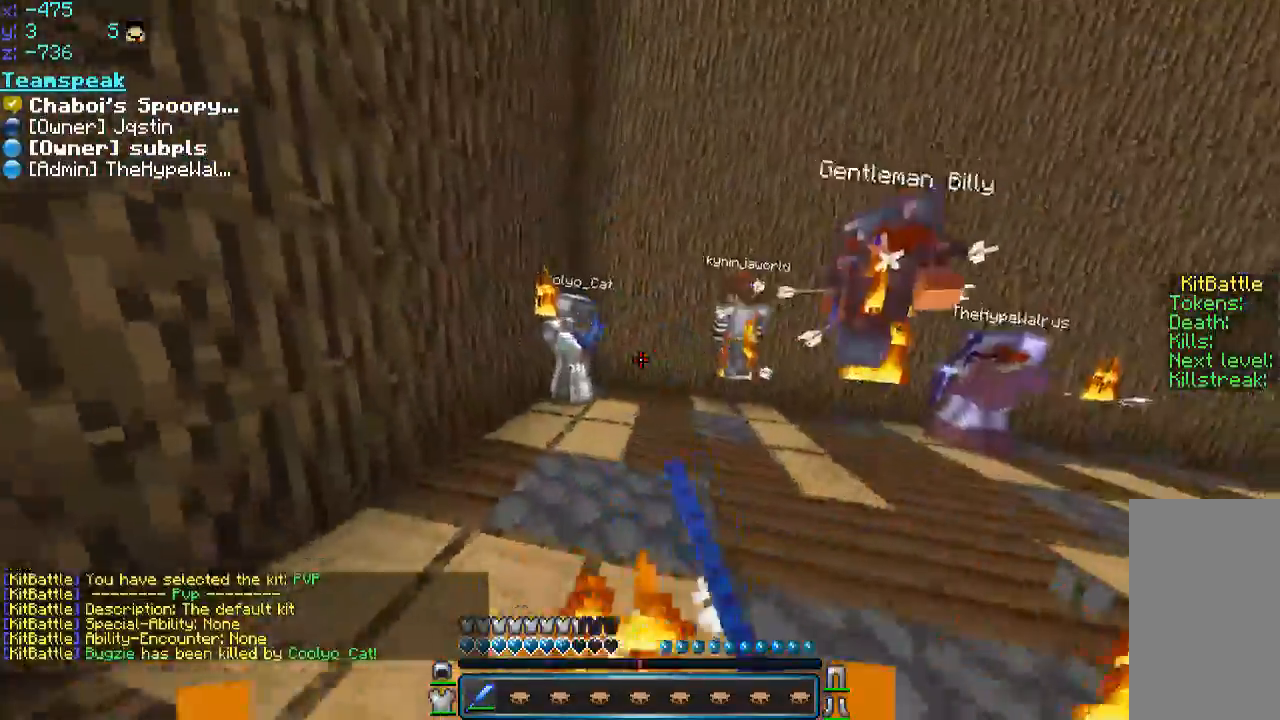
{"keys": ["d"], "mouse": [], "events": [[100, "mouse_left", "down"], [150, "a", "up"], [150, "mouse_left", "up"], [200, "mouse_left", "down"], [250, "a", "down"], [250, "mouse_left", "up"], [300, "mouse_left", "down"], [350, "mouse_left", "up"], [400, "a", "up"], [400, "d", "down"], [450, "w", "up"]]}
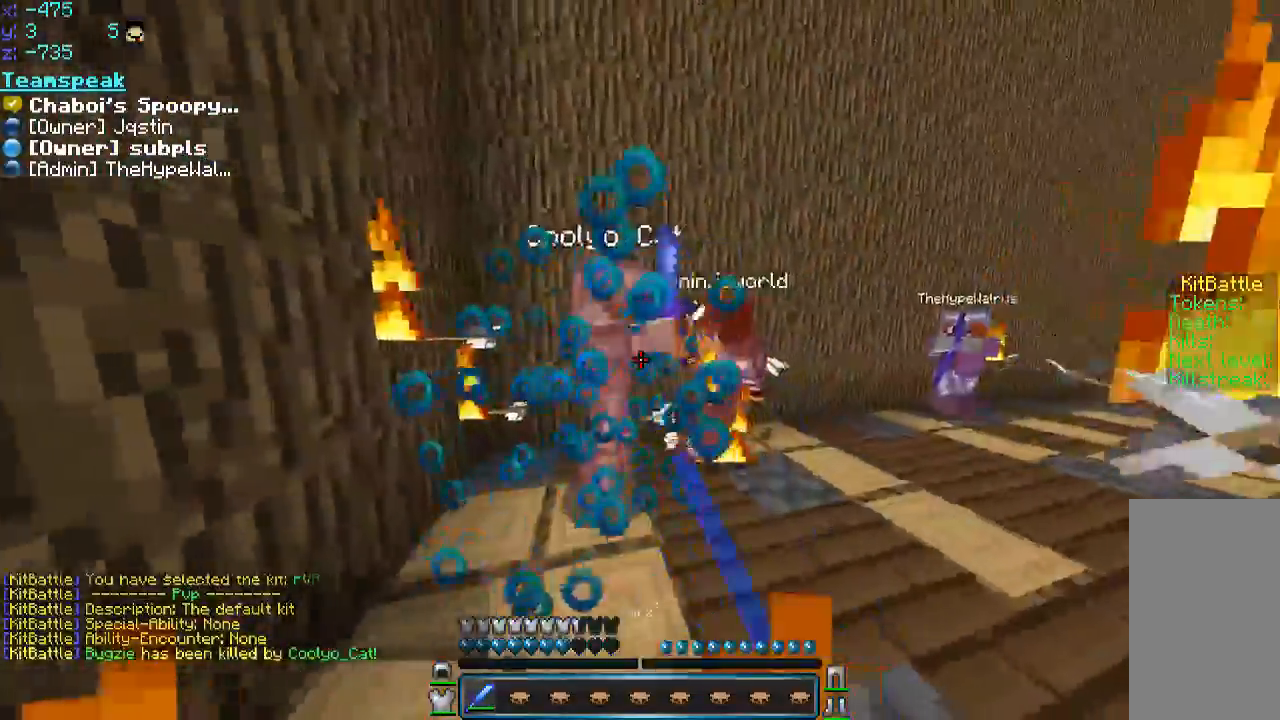
{"keys": ["d", "w"], "mouse": ["left"], "events": [[100, "mouse_left", "down"], [100, "w", "down"], [150, "mouse_left", "up"], [200, "mouse_left", "down"], [250, "mouse_left", "up"], [300, "mouse_left", "down"], [300, "w", "up"], [450, "w", "down"]]}
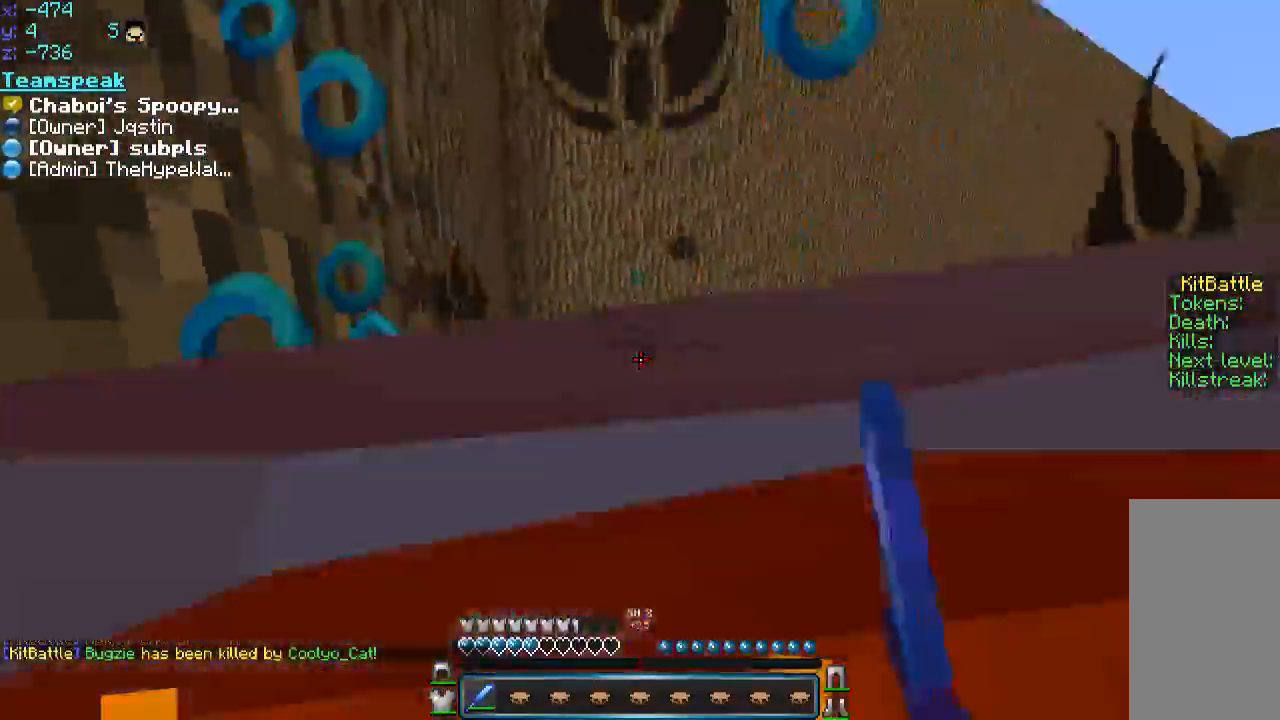
{"keys": ["w"], "mouse": ["left"], "events": [[16, "d", "up"], [16, "mouse_left", "up"], [66, "mouse_left", "down"], [150, "d", "down"], [150, "mouse_left", "up"], [250, "mouse_left", "down"], [300, "d", "up"], [350, "mouse_left", "up"], [450, "mouse_left", "down"]]}
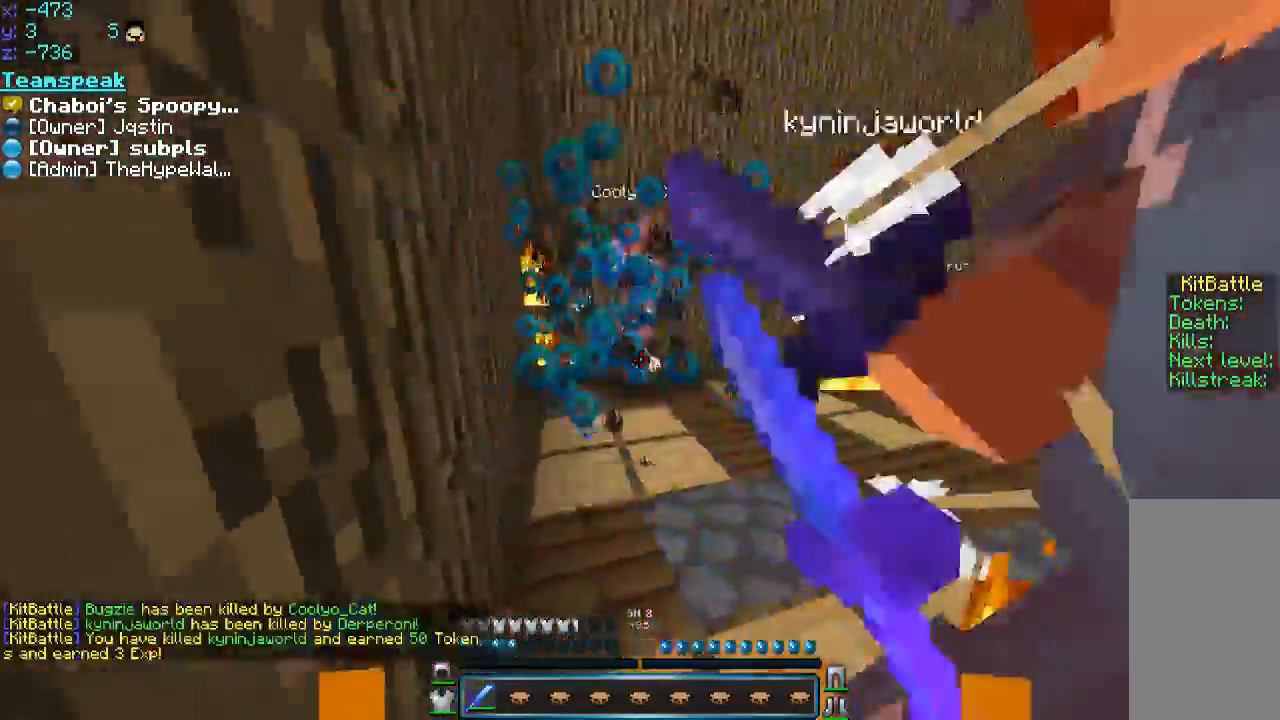
{"keys": ["d", "w"], "mouse": [], "events": [[50, "a", "down"], [50, "mouse_left", "up"], [100, "w", "up"], [150, "mouse_left", "down"], [216, "d", "down"], [250, "a", "up"], [300, "mouse_left", "up"], [300, "w", "down"], [350, "mouse_left", "down"], [416, "d", "up"], [500, "d", "down"], [500, "mouse_left", "up"]]}
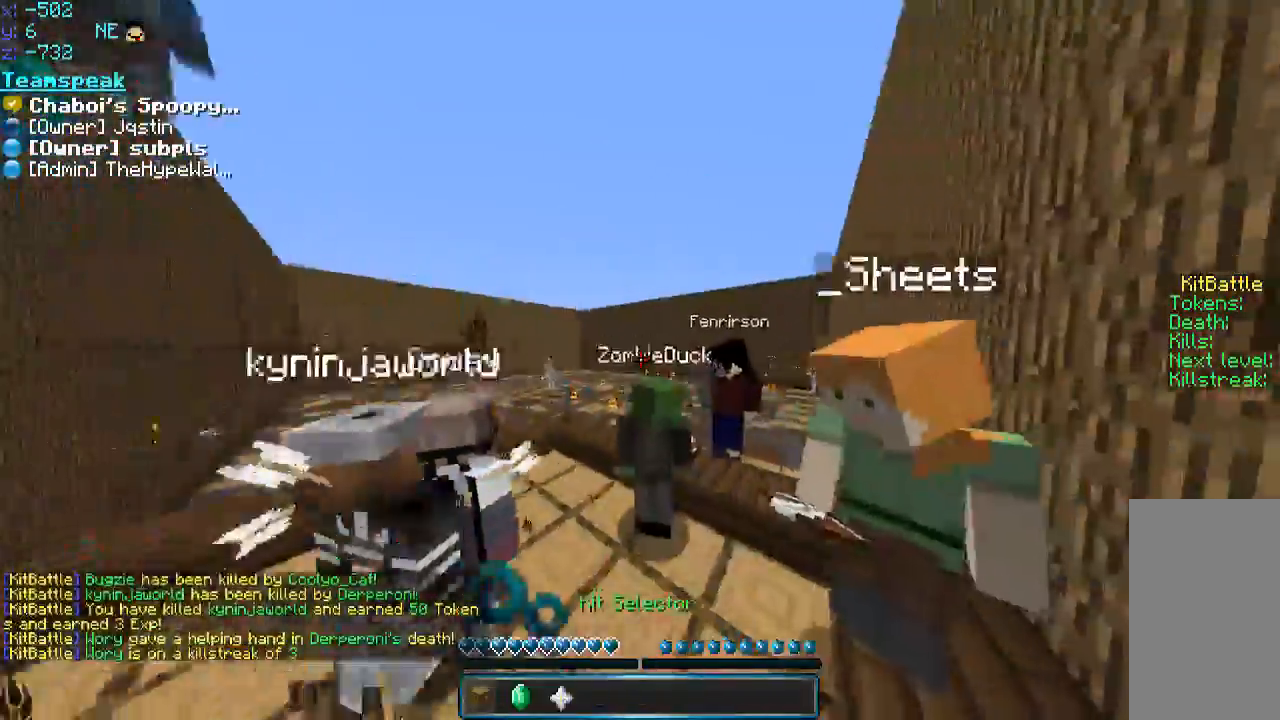
{"keys": ["a", "w"], "mouse": [], "events": [[50, "mouse_left", "down"], [100, "mouse_left", "up"], [200, "d", "up"], [200, "w", "up"], [400, "a", "down"], [400, "w", "down"]]}
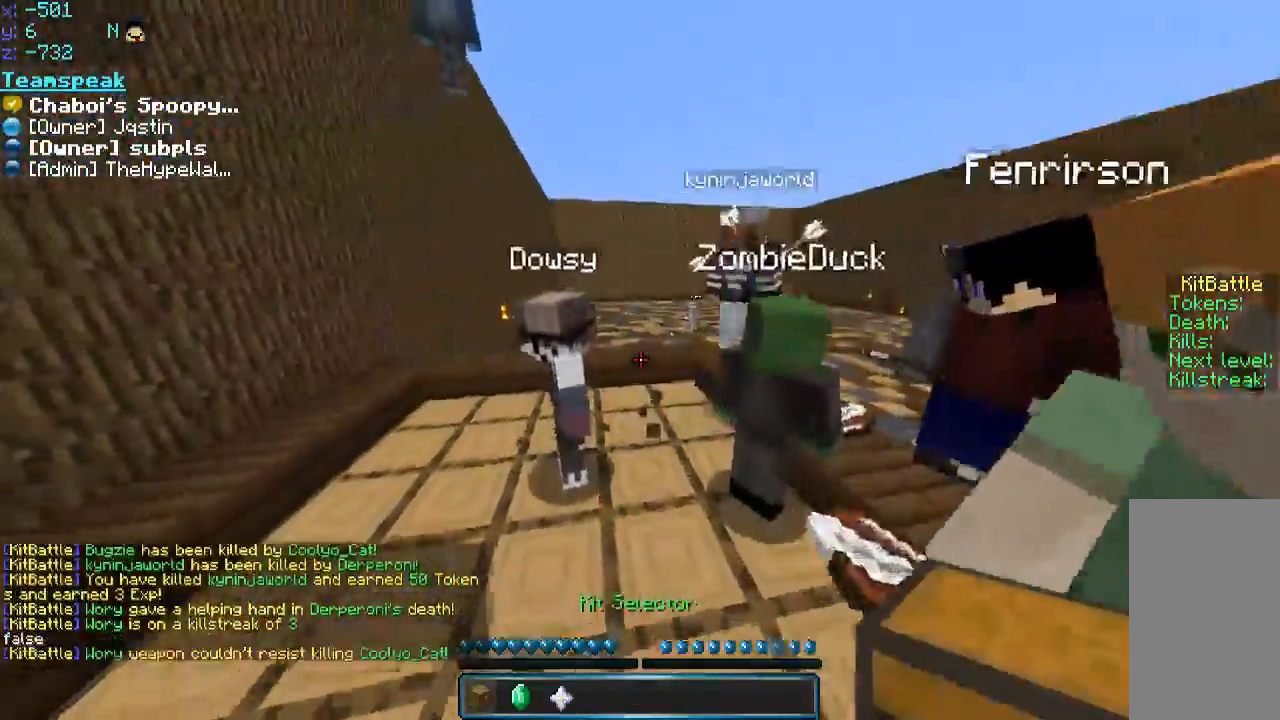
{"keys": ["a", "w"], "mouse": [], "events": []}
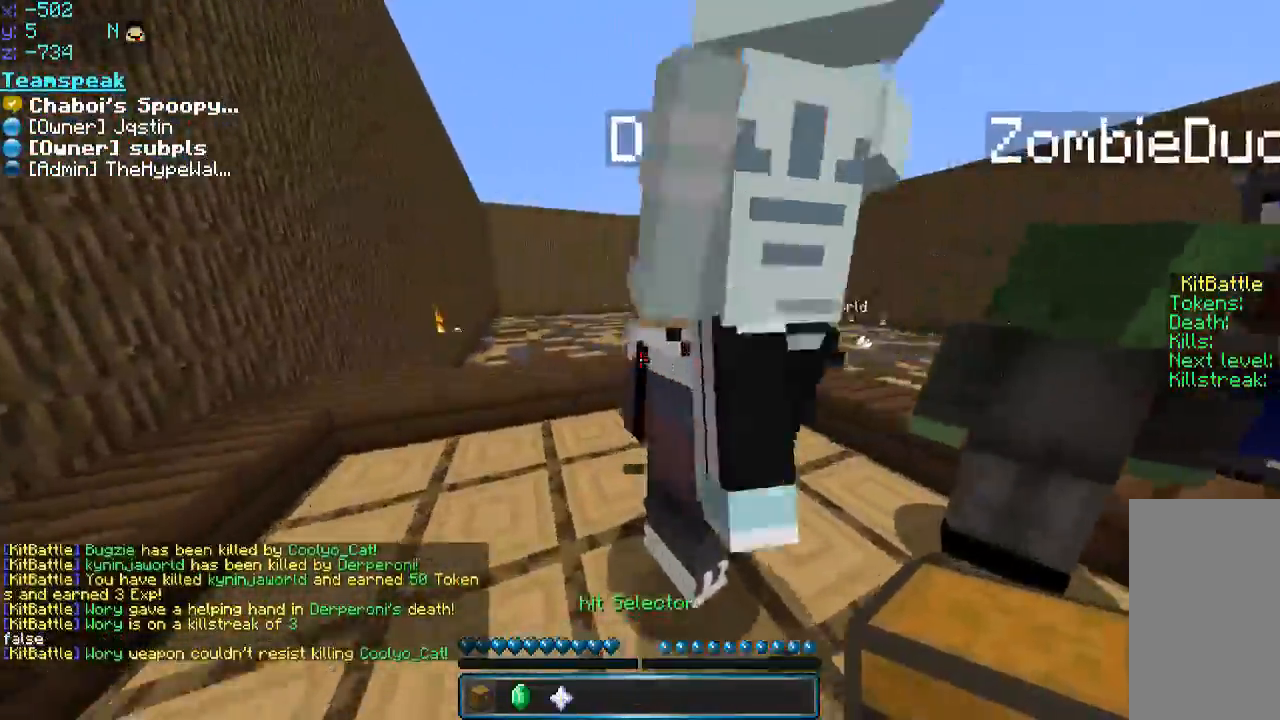
{"keys": [], "mouse": [], "events": [[250, "a", "up"], [350, "w", "up"]]}